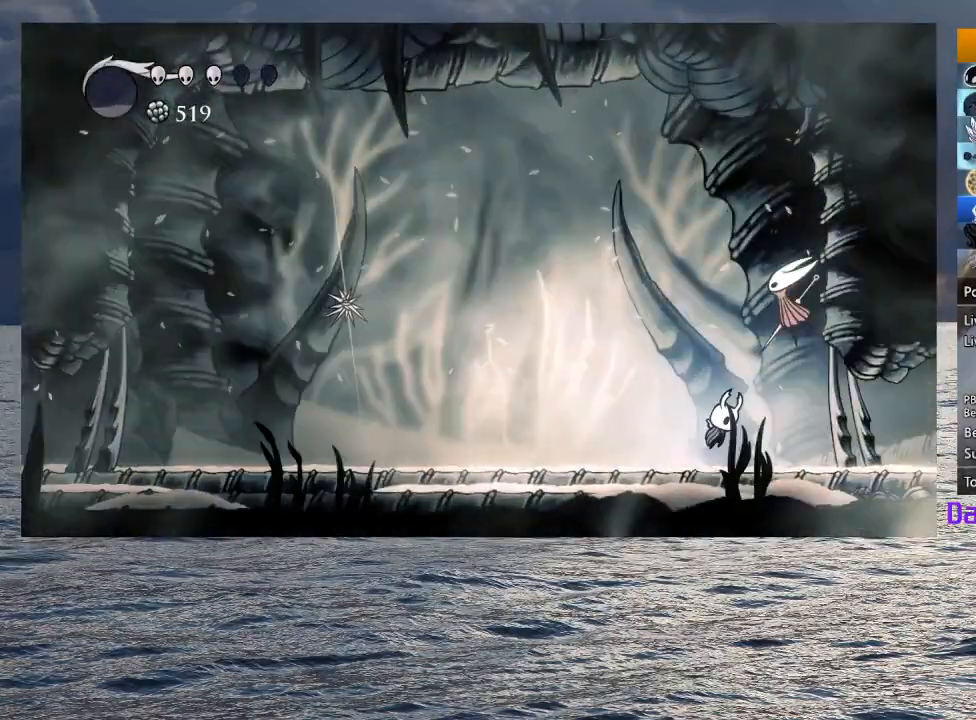
Gameplay with a controller (PlayStation layout); each line is a JSON object with the inputs held at the frame after it. "events" lists button and stick changes between this image and that frame as [ms after this image, input, new state], when the widget could be followed in between.
{"buttons": [], "left_stick": "up-left", "right_stick": "center", "events": [[83, "SQUARE", "down"], [200, "CROSS", "up"], [200, "SQUARE", "up"], [433, "left_stick", "up-left"]]}
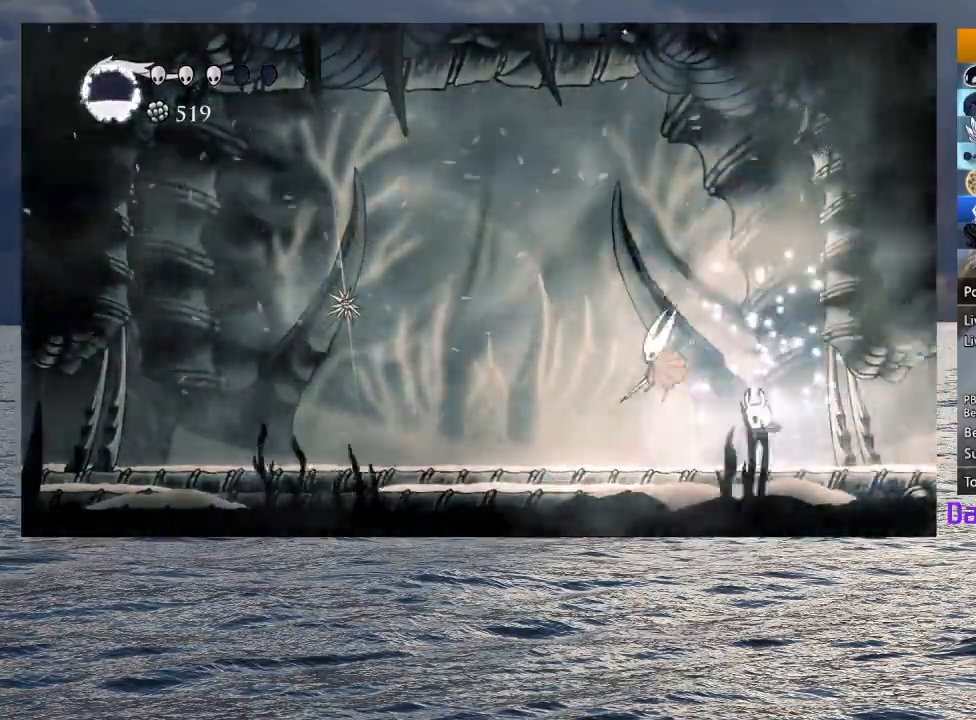
{"buttons": [], "left_stick": "left", "right_stick": "center", "events": [[33, "SQUARE", "down"], [117, "SQUARE", "up"], [183, "R1", "down"], [283, "R1", "up"], [367, "left_stick", "left"]]}
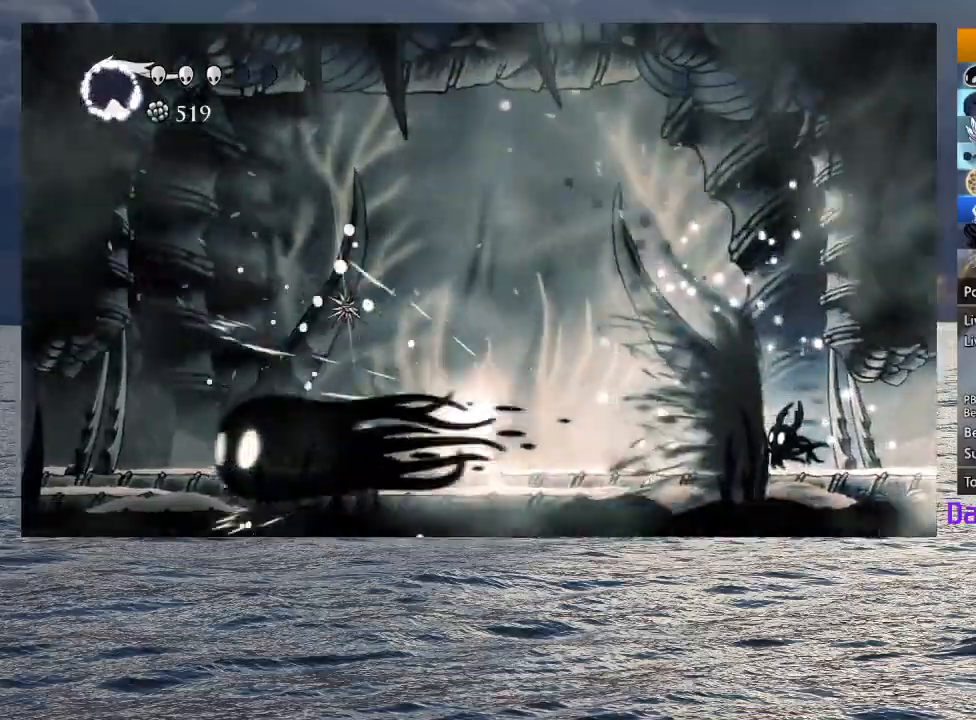
{"buttons": ["CROSS"], "left_stick": "left", "right_stick": "center", "events": [[333, "CROSS", "down"]]}
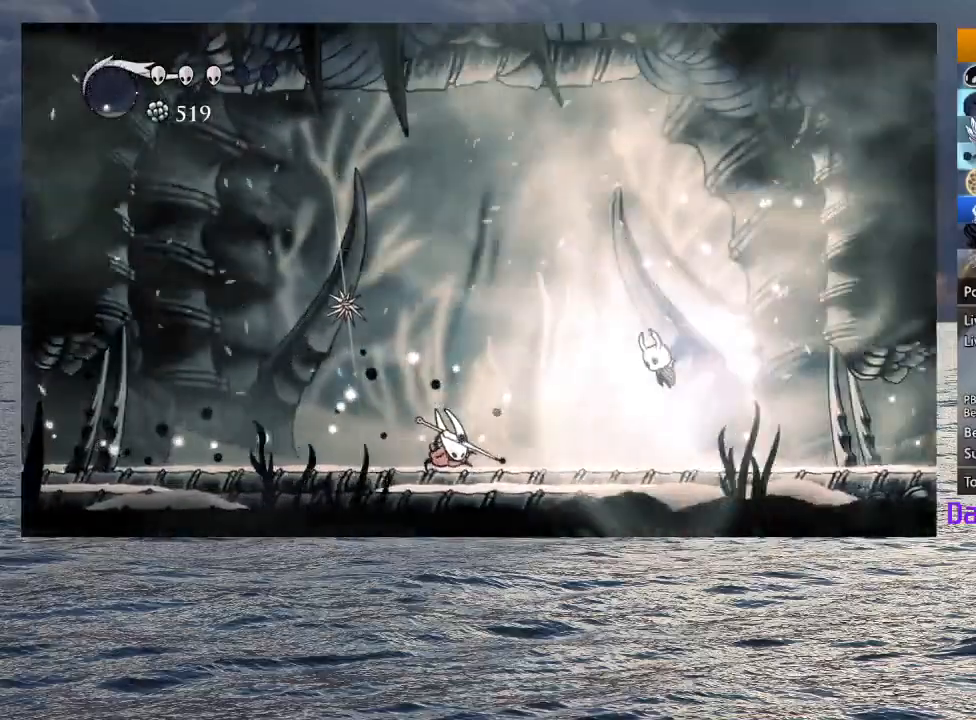
{"buttons": ["SQUARE"], "left_stick": "left", "right_stick": "center", "events": [[17, "CROSS", "up"], [383, "SQUARE", "down"]]}
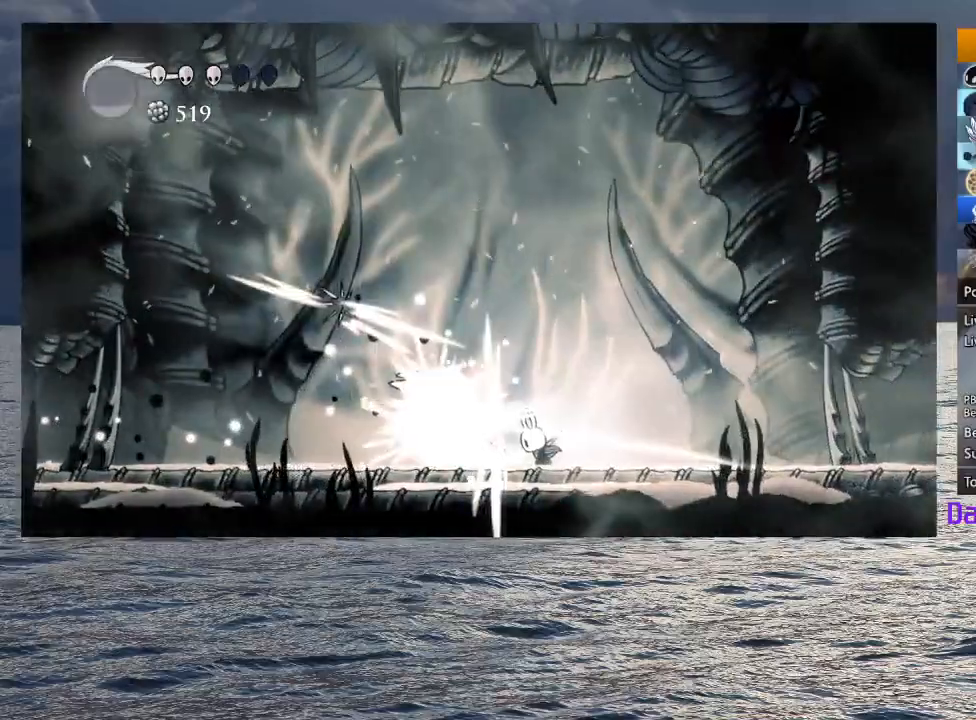
{"buttons": [], "left_stick": "left", "right_stick": "center", "events": [[17, "SQUARE", "up"]]}
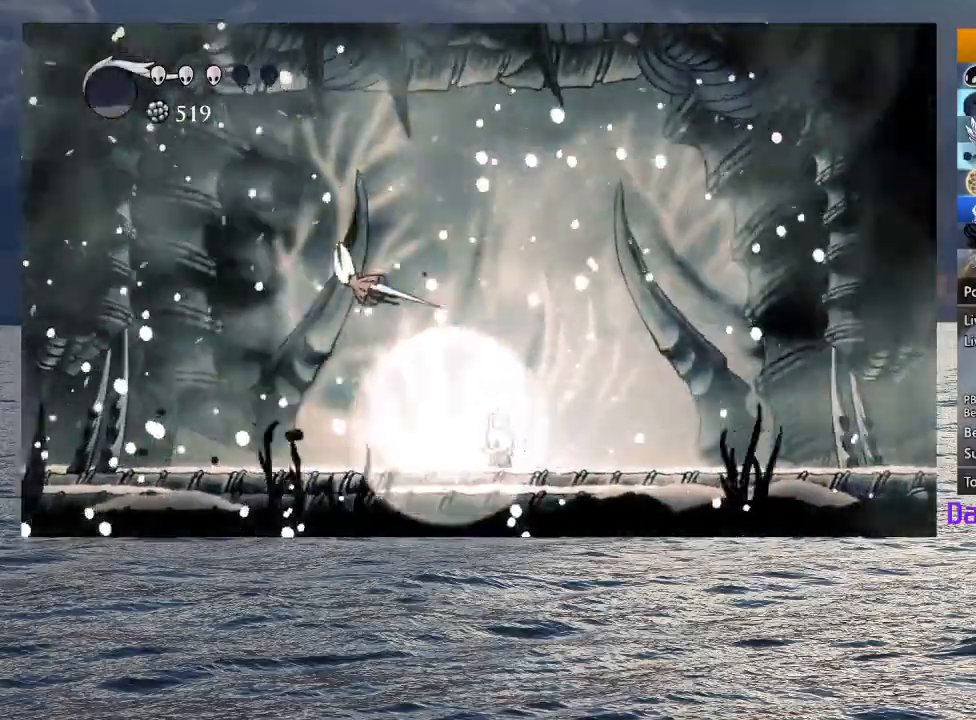
{"buttons": [], "left_stick": "left", "right_stick": "center", "events": []}
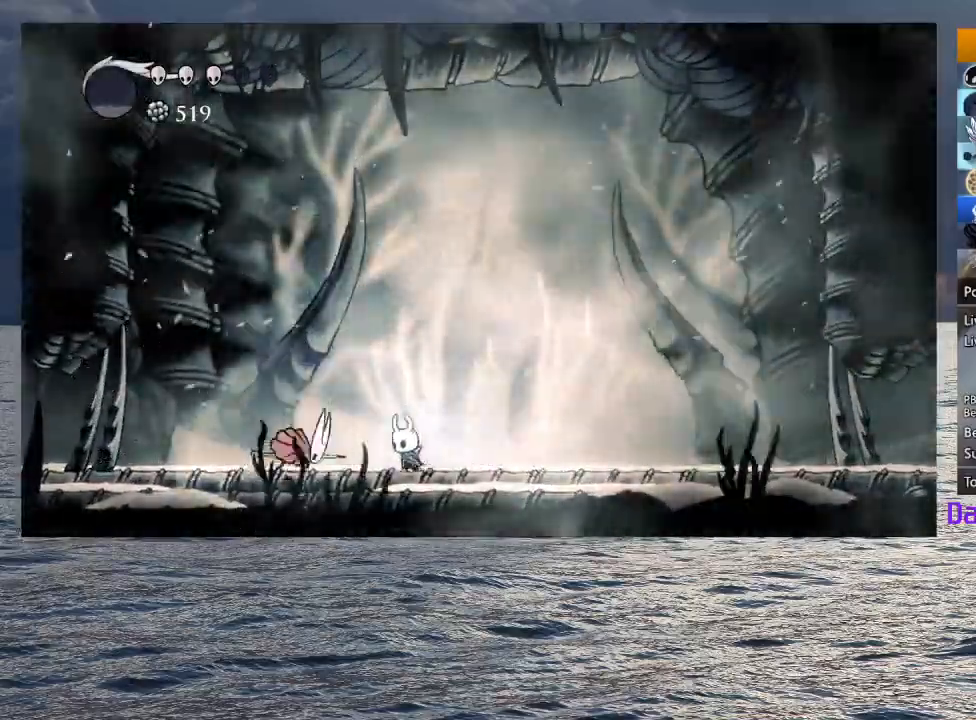
{"buttons": [], "left_stick": "center", "right_stick": "center", "events": [[333, "left_stick", "center"]]}
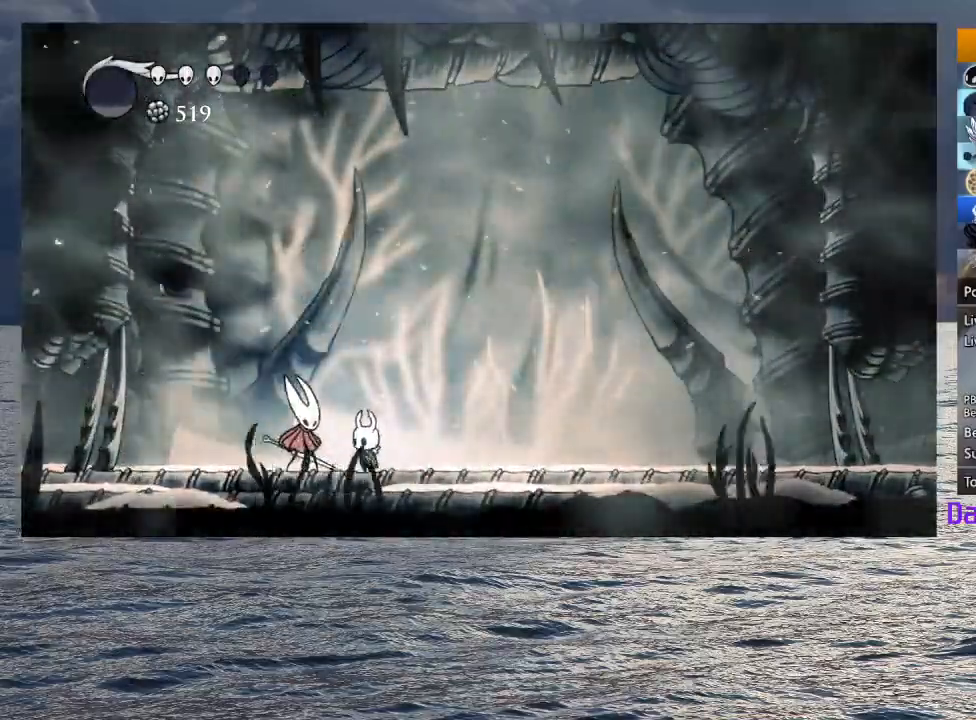
{"buttons": [], "left_stick": "left", "right_stick": "center", "events": [[150, "left_stick", "left"]]}
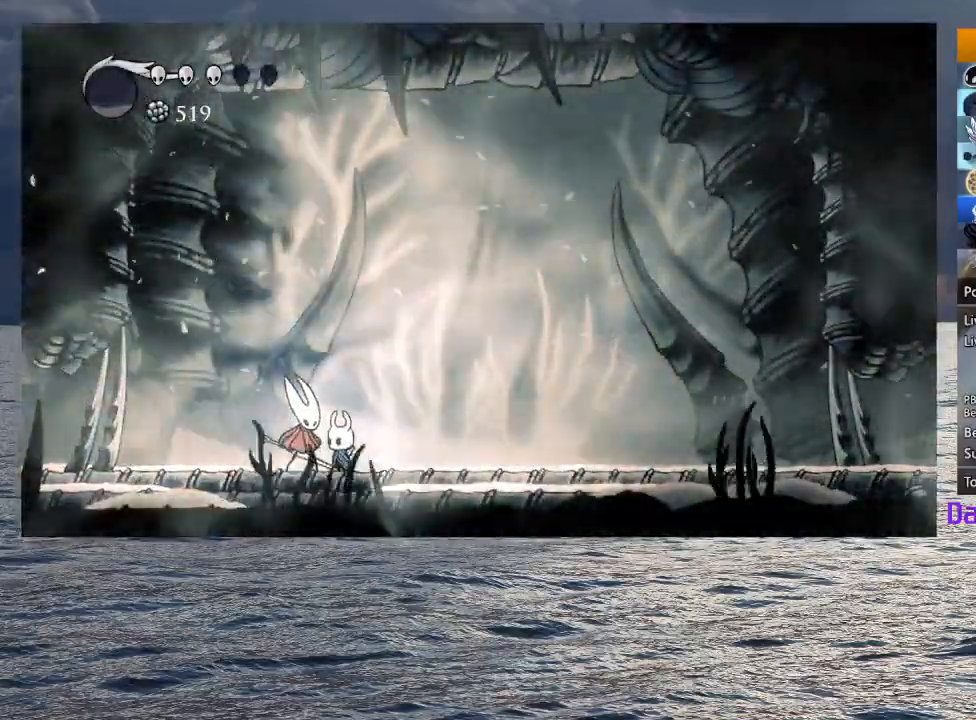
{"buttons": [], "left_stick": "up", "right_stick": "center", "events": [[133, "left_stick", "up"]]}
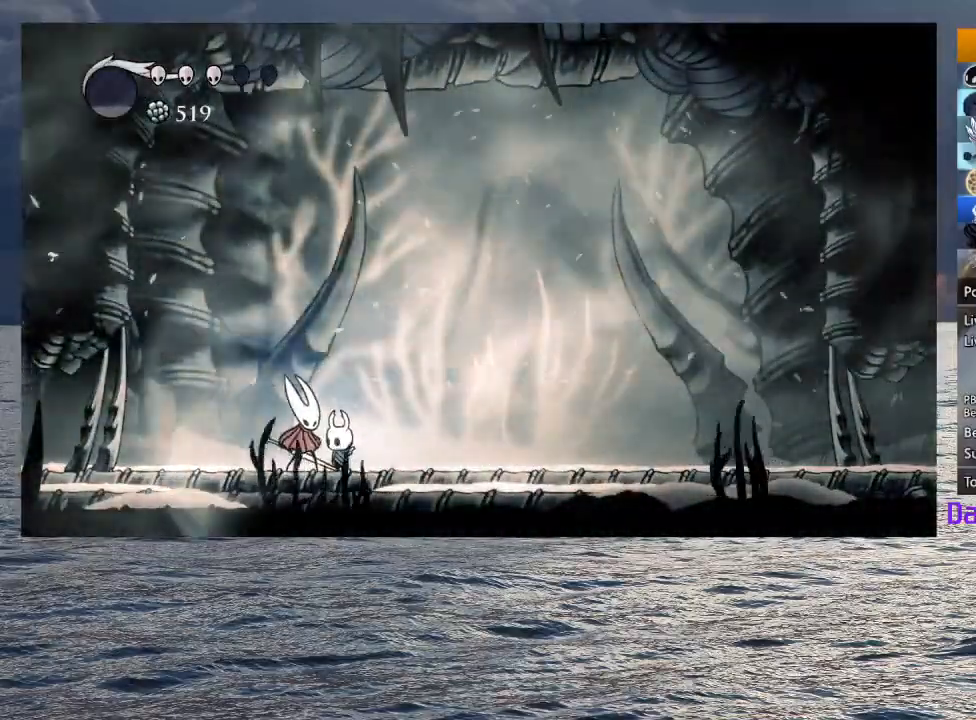
{"buttons": [], "left_stick": "up", "right_stick": "center", "events": []}
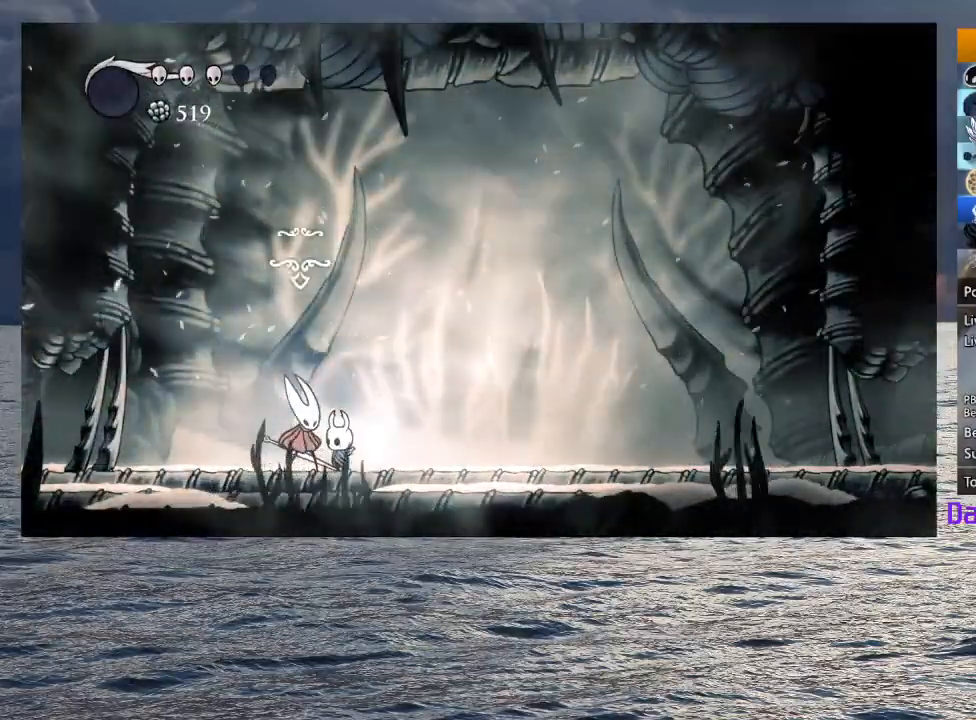
{"buttons": ["CROSS"], "left_stick": "up-right", "right_stick": "center", "events": [[350, "SQUARE", "down"], [367, "CROSS", "down"], [400, "SQUARE", "up"], [417, "CROSS", "up"], [450, "left_stick", "up-right"], [467, "CROSS", "down"], [483, "SQUARE", "down"], [500, "SQUARE", "up"]]}
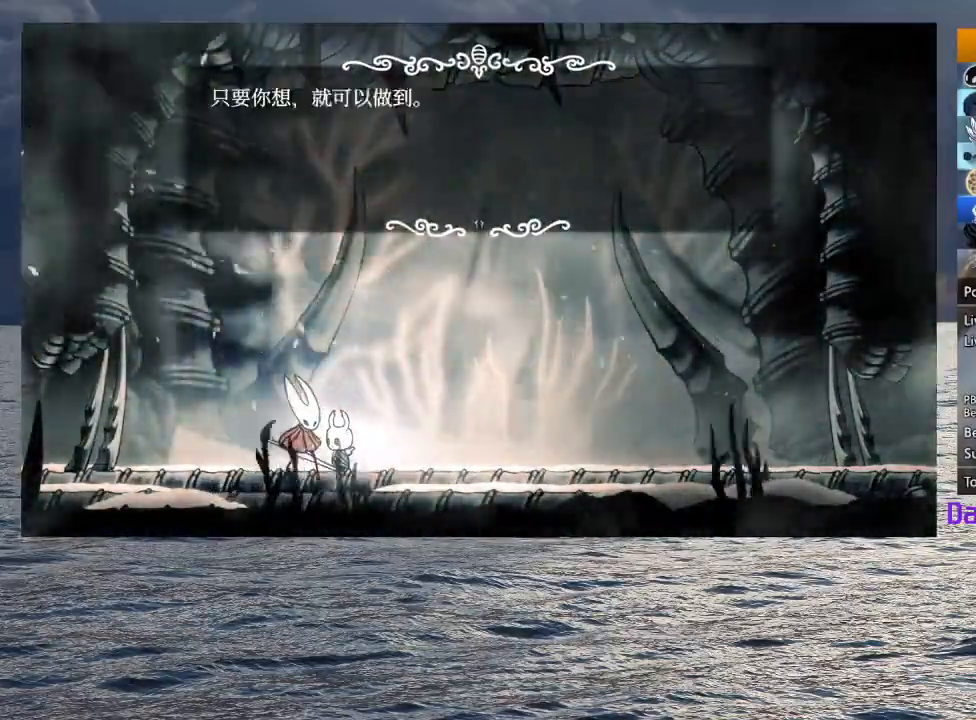
{"buttons": [], "left_stick": "right", "right_stick": "center", "events": [[50, "SQUARE", "down"], [50, "left_stick", "right"], [67, "SQUARE", "up"], [117, "SQUARE", "down"], [167, "CROSS", "up"], [167, "SQUARE", "up"], [217, "CROSS", "down"], [217, "SQUARE", "down"], [250, "SQUARE", "up"], [267, "CROSS", "up"], [300, "CROSS", "down"], [317, "SQUARE", "down"], [350, "CROSS", "up"], [350, "SQUARE", "up"], [400, "CROSS", "down"], [400, "SQUARE", "down"], [450, "CROSS", "up"], [450, "SQUARE", "up"]]}
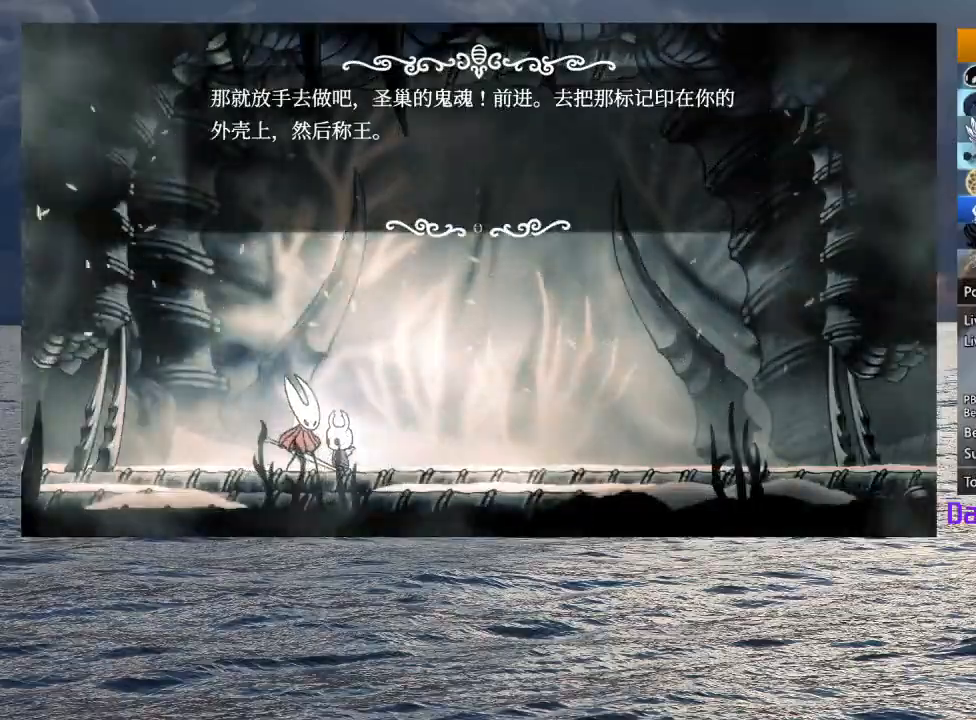
{"buttons": ["CROSS", "SQUARE"], "left_stick": "right", "right_stick": "center", "events": [[333, "SQUARE", "down"], [367, "SQUARE", "up"], [467, "CROSS", "down"], [467, "SQUARE", "down"]]}
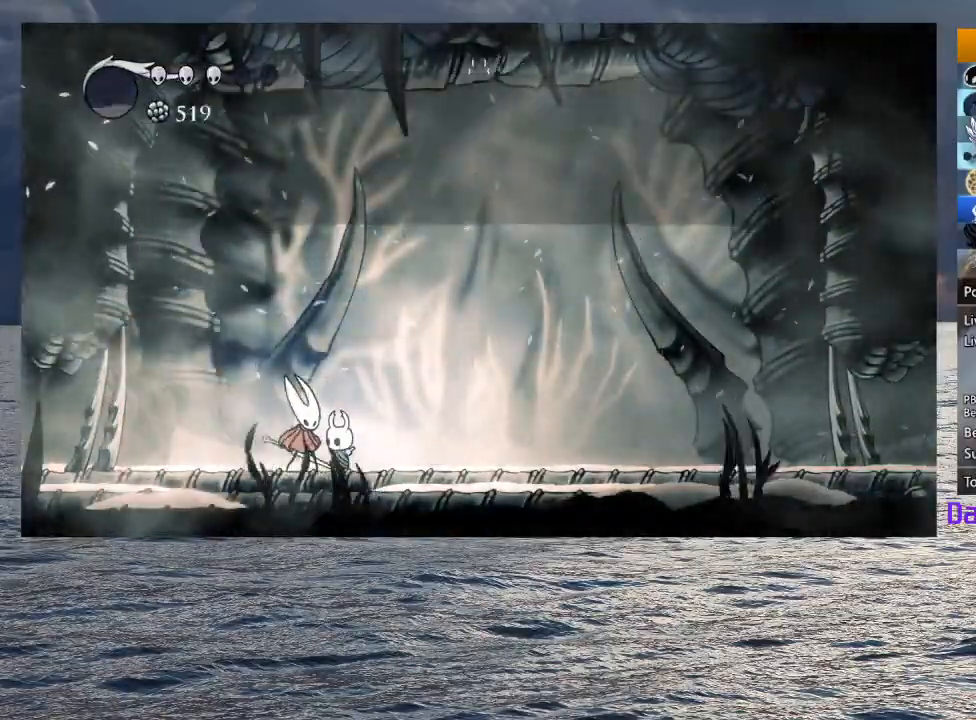
{"buttons": ["L2"], "left_stick": "right", "right_stick": "center", "events": [[33, "SQUARE", "up"], [50, "CROSS", "up"], [67, "CROSS", "down"], [67, "SQUARE", "down"], [117, "CROSS", "up"], [117, "SQUARE", "up"], [183, "CROSS", "down"], [200, "CROSS", "up"], [500, "L2", "down"]]}
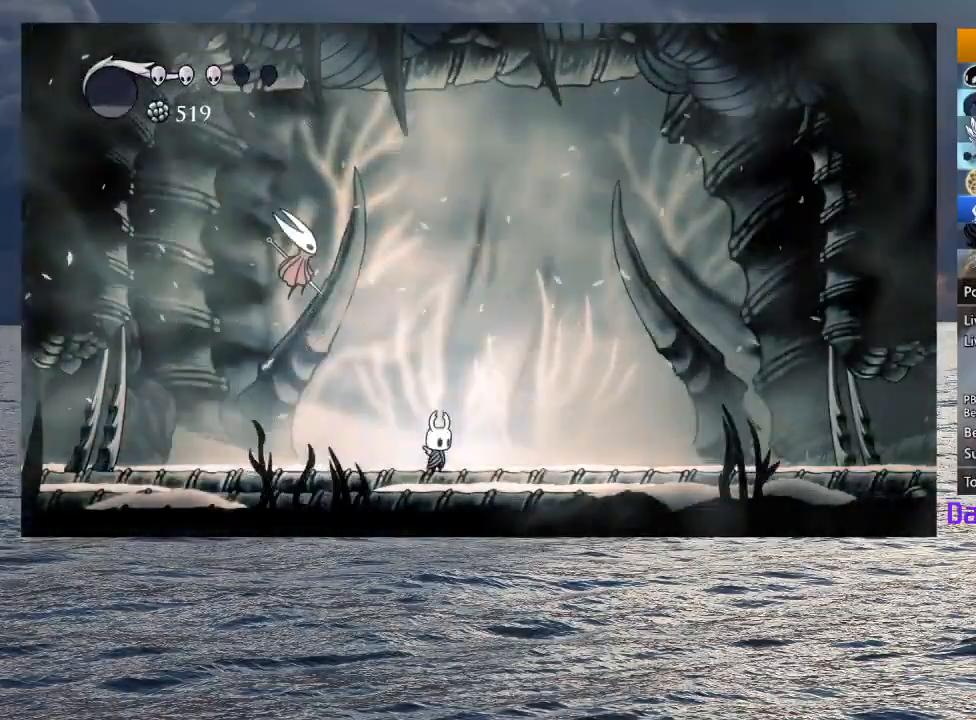
{"buttons": ["L2"], "left_stick": "center", "right_stick": "center", "events": [[133, "left_stick", "center"]]}
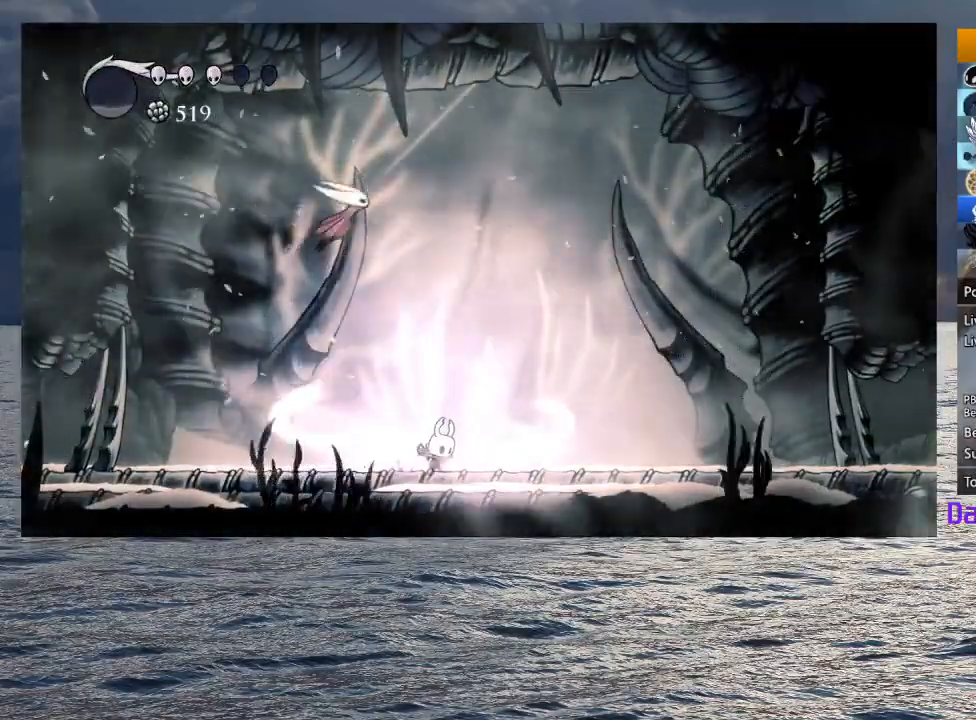
{"buttons": ["L2"], "left_stick": "center", "right_stick": "center", "events": []}
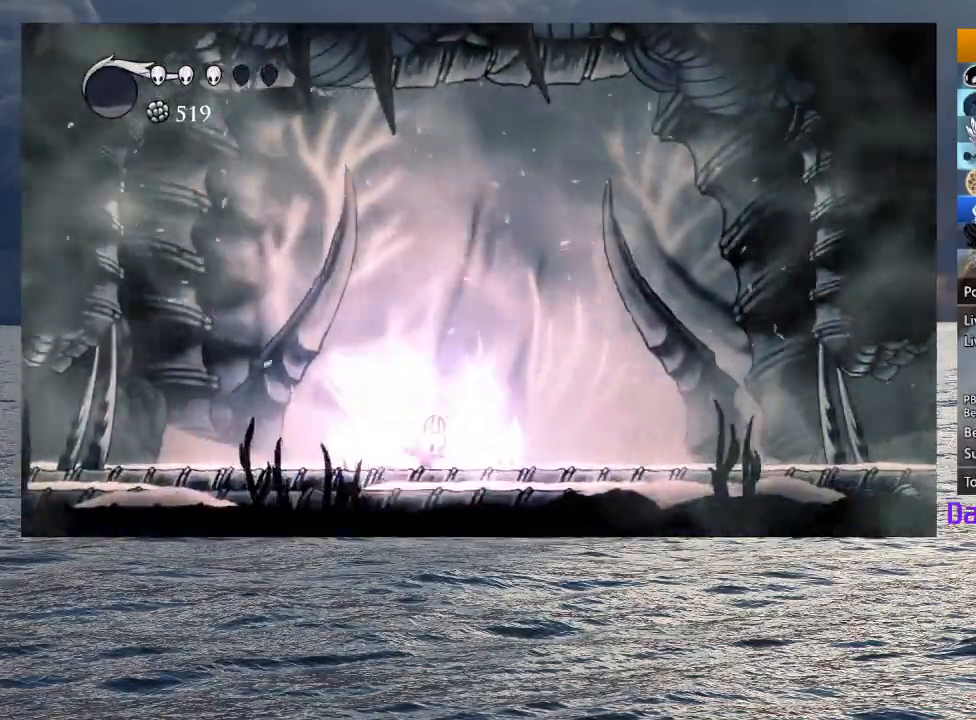
{"buttons": [], "left_stick": "center", "right_stick": "center", "events": [[83, "L2", "up"]]}
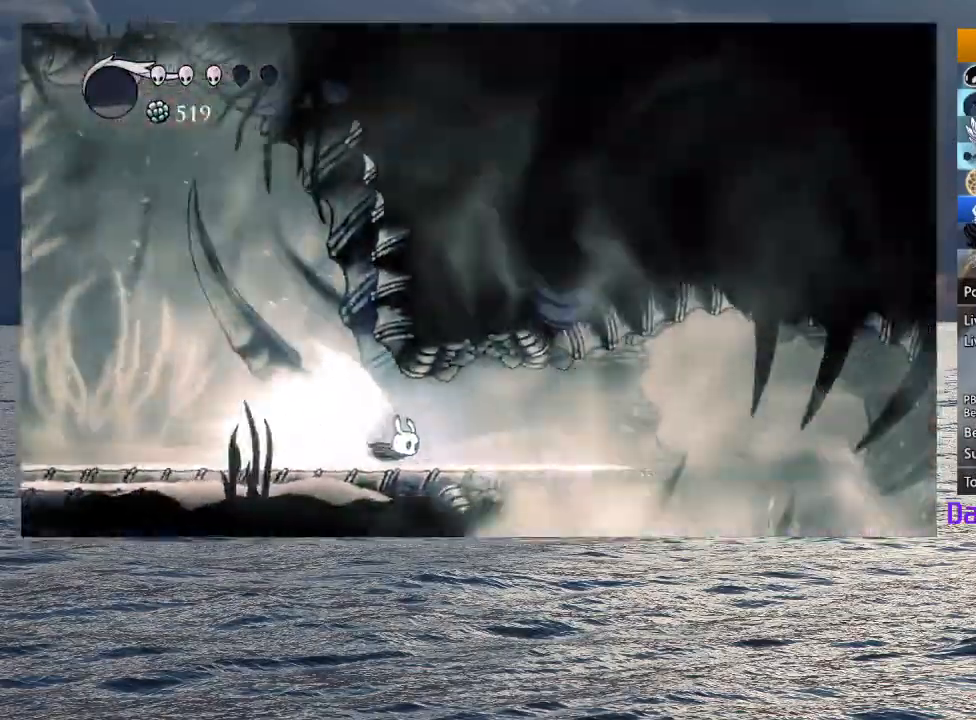
{"buttons": [], "left_stick": "center", "right_stick": "center", "events": [[300, "L2", "down"], [467, "L2", "up"]]}
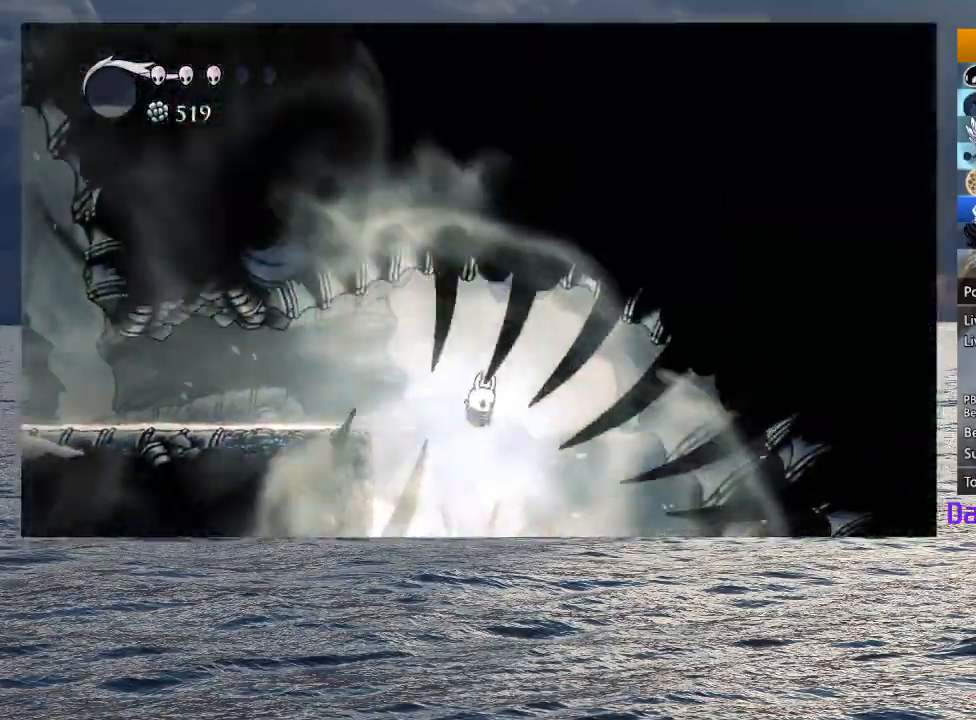
{"buttons": [], "left_stick": "right", "right_stick": "center", "events": [[333, "left_stick", "right"]]}
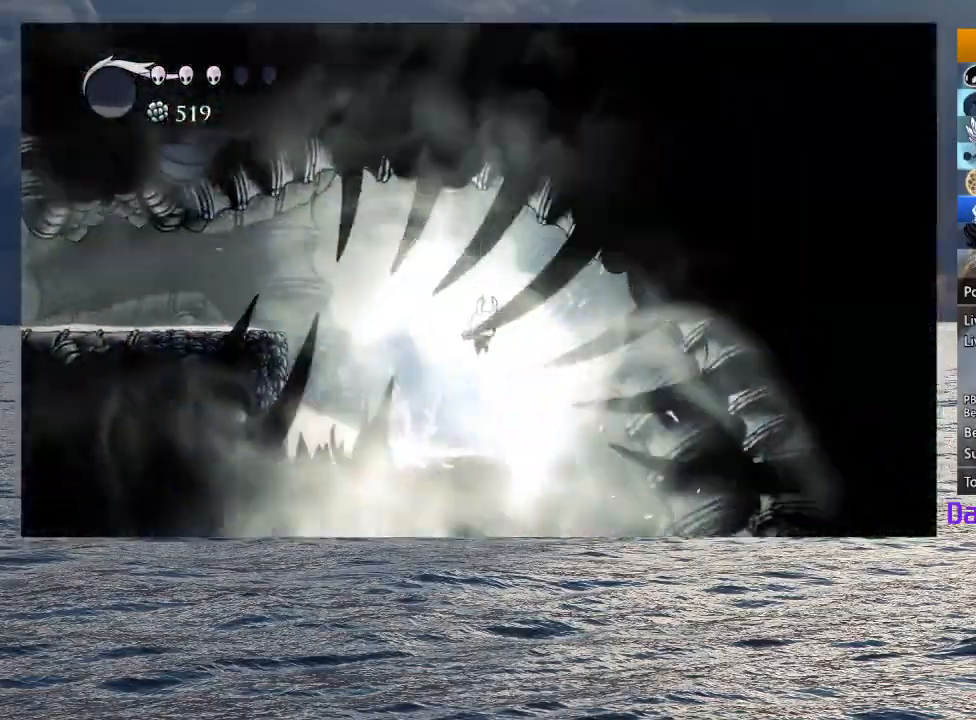
{"buttons": [], "left_stick": "right", "right_stick": "center", "events": [[67, "left_stick", "center"], [333, "left_stick", "right"]]}
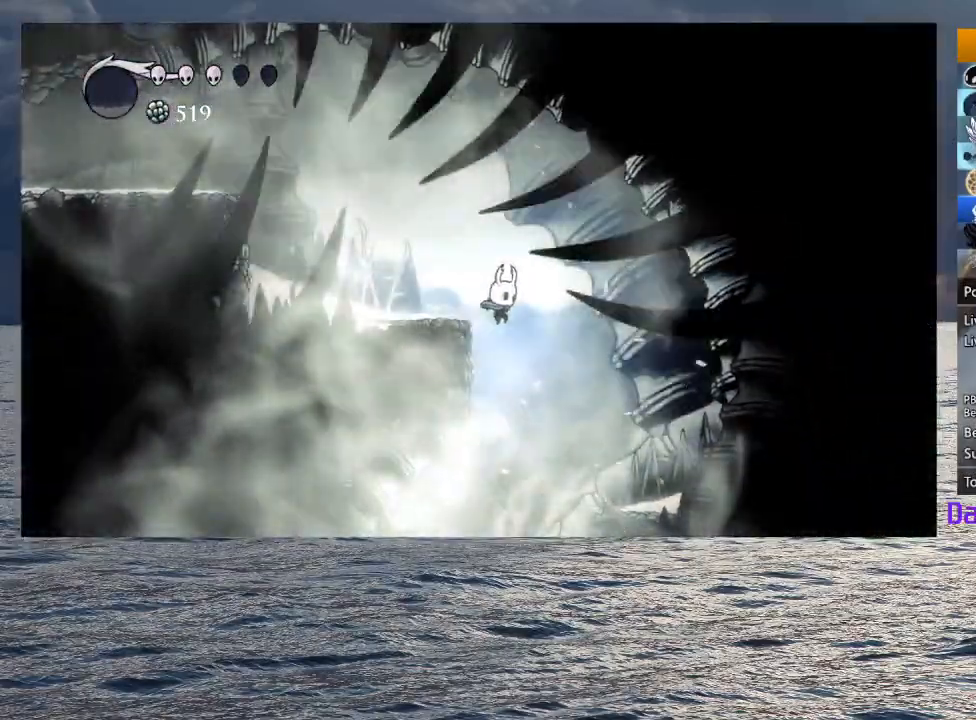
{"buttons": [], "left_stick": "left", "right_stick": "center", "events": [[117, "left_stick", "center"], [300, "left_stick", "left"]]}
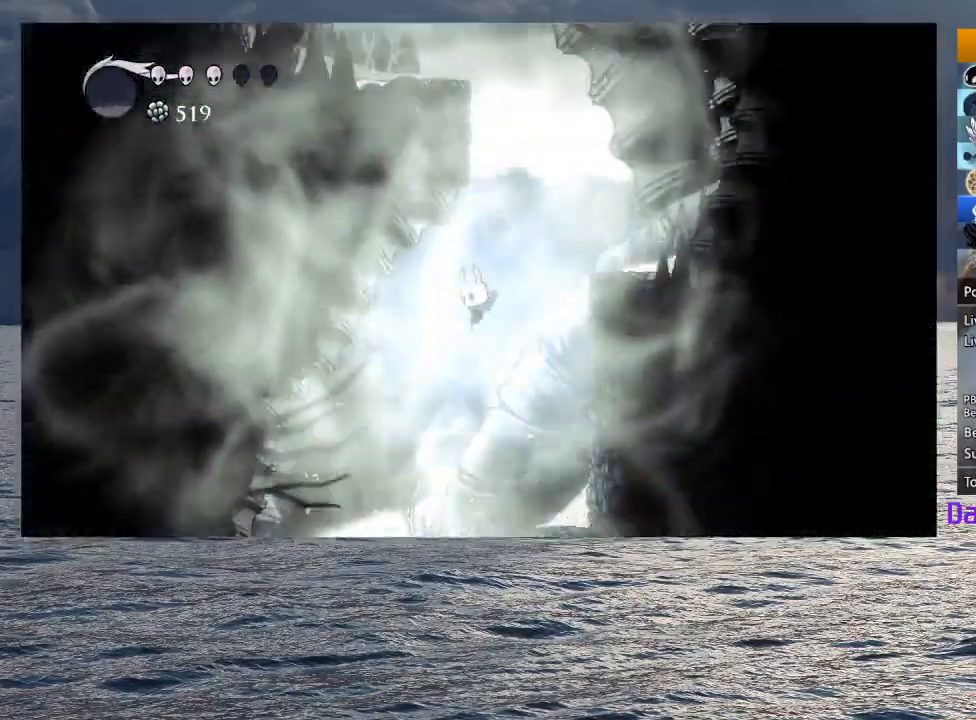
{"buttons": ["R2"], "left_stick": "left", "right_stick": "center", "events": [[467, "R2", "down"]]}
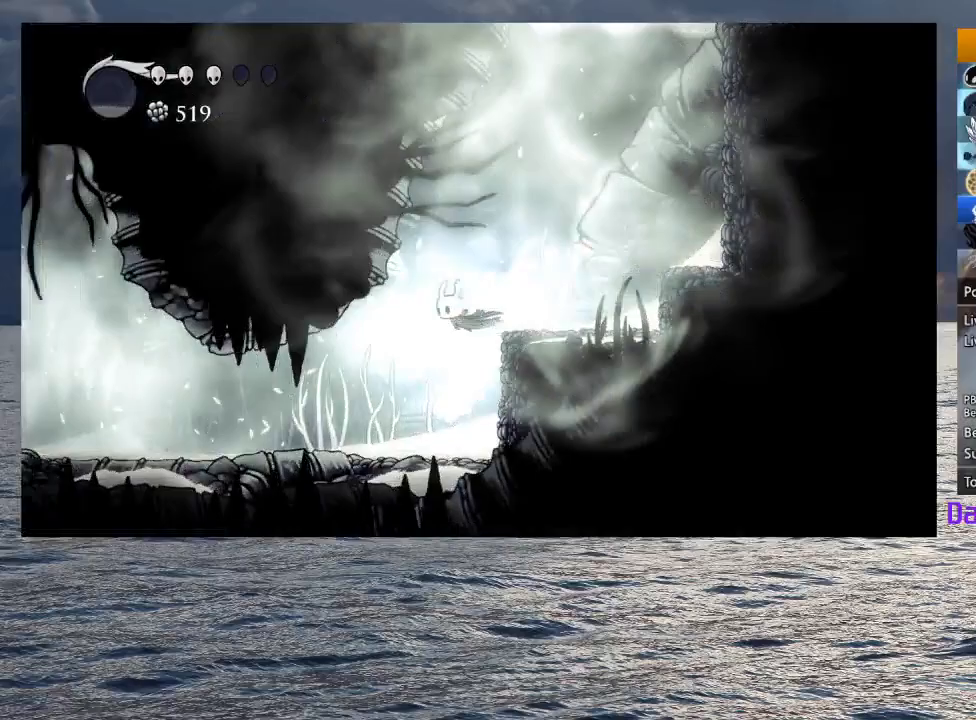
{"buttons": [], "left_stick": "left", "right_stick": "center", "events": [[100, "R2", "up"]]}
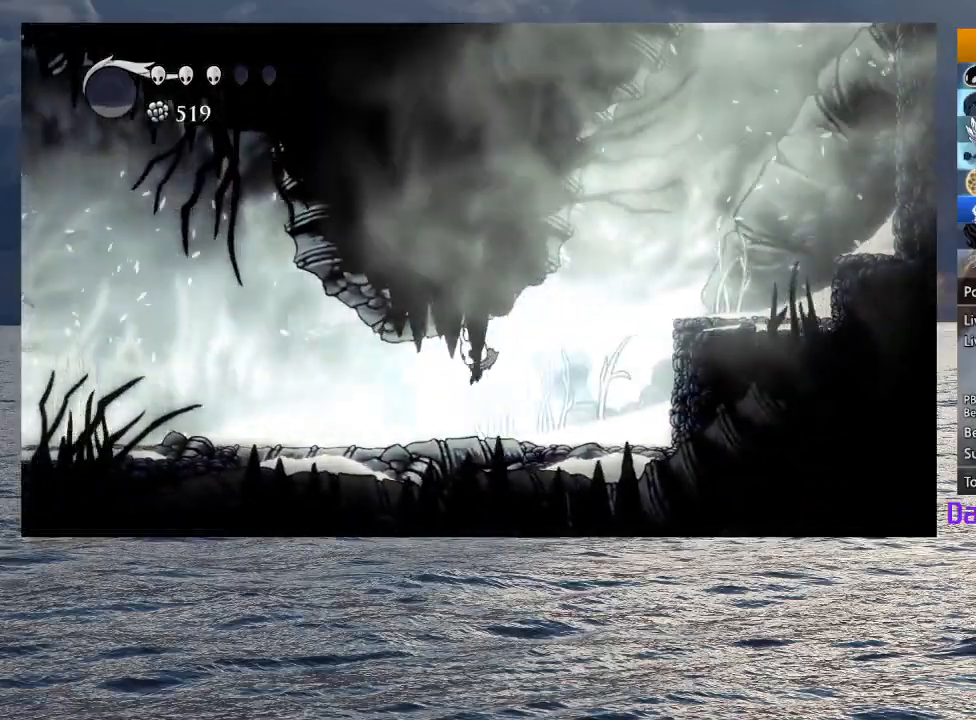
{"buttons": ["L2"], "left_stick": "center", "right_stick": "center", "events": [[267, "L2", "down"], [483, "left_stick", "center"]]}
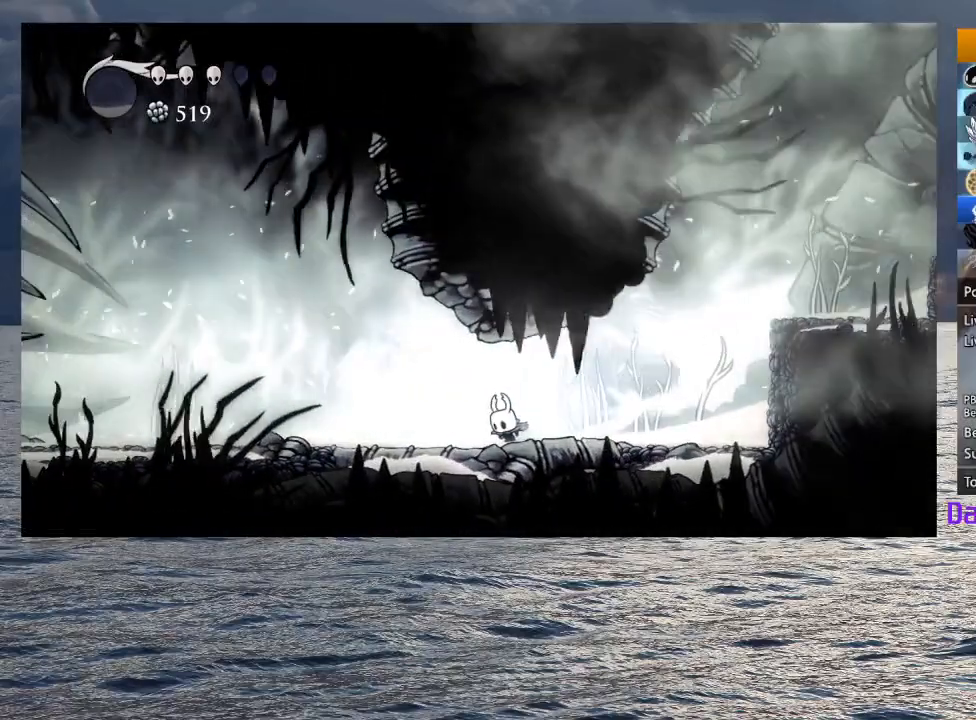
{"buttons": ["L2"], "left_stick": "center", "right_stick": "center", "events": []}
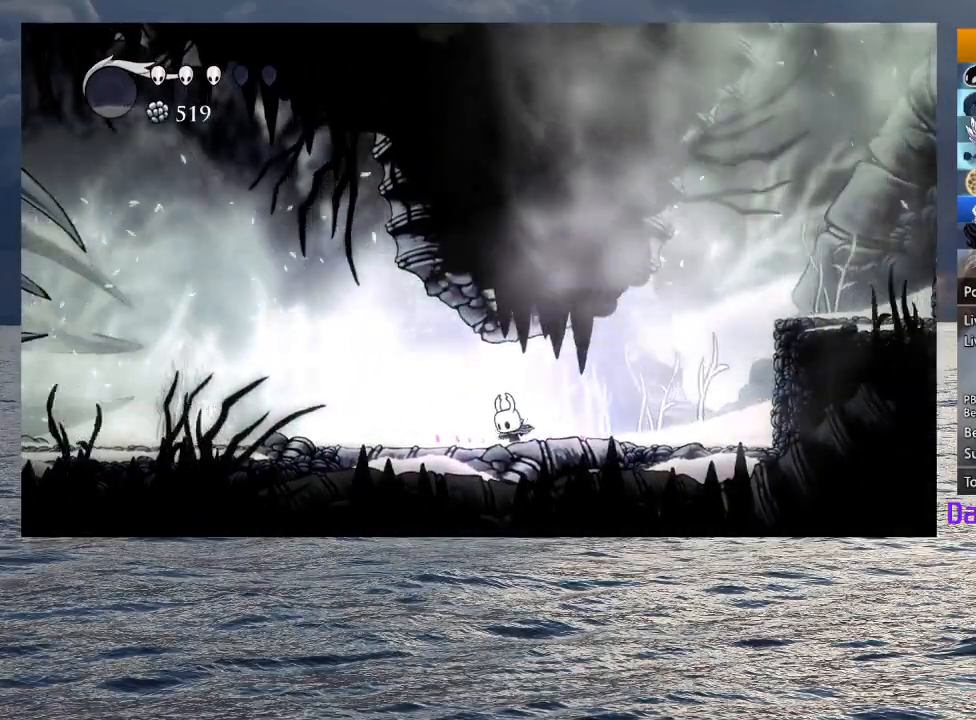
{"buttons": [], "left_stick": "center", "right_stick": "center", "events": [[133, "L2", "up"]]}
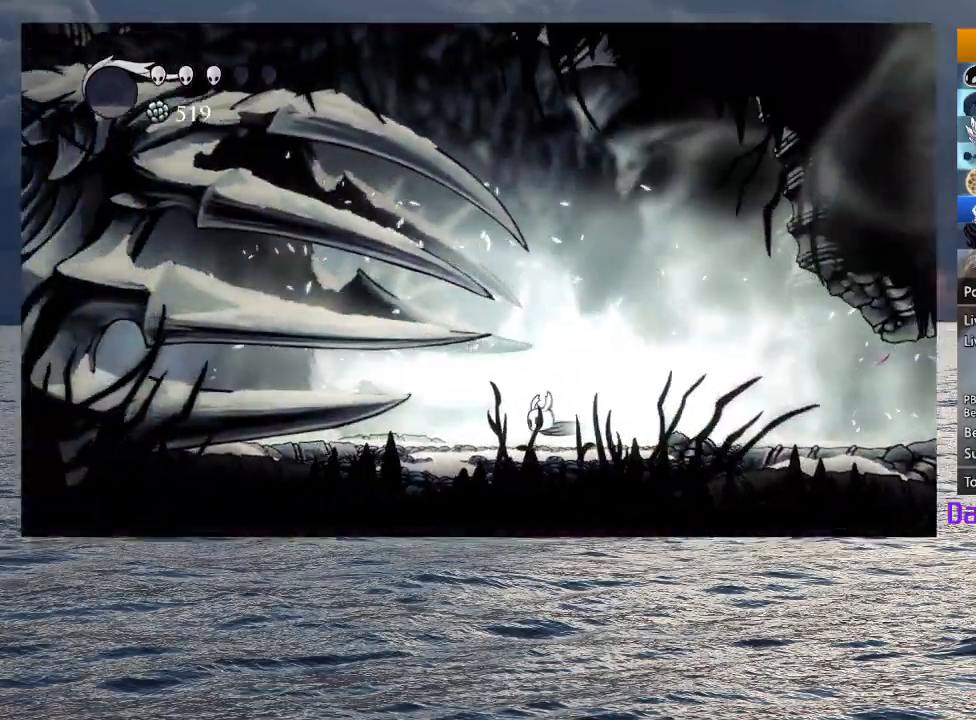
{"buttons": [], "left_stick": "center", "right_stick": "center", "events": []}
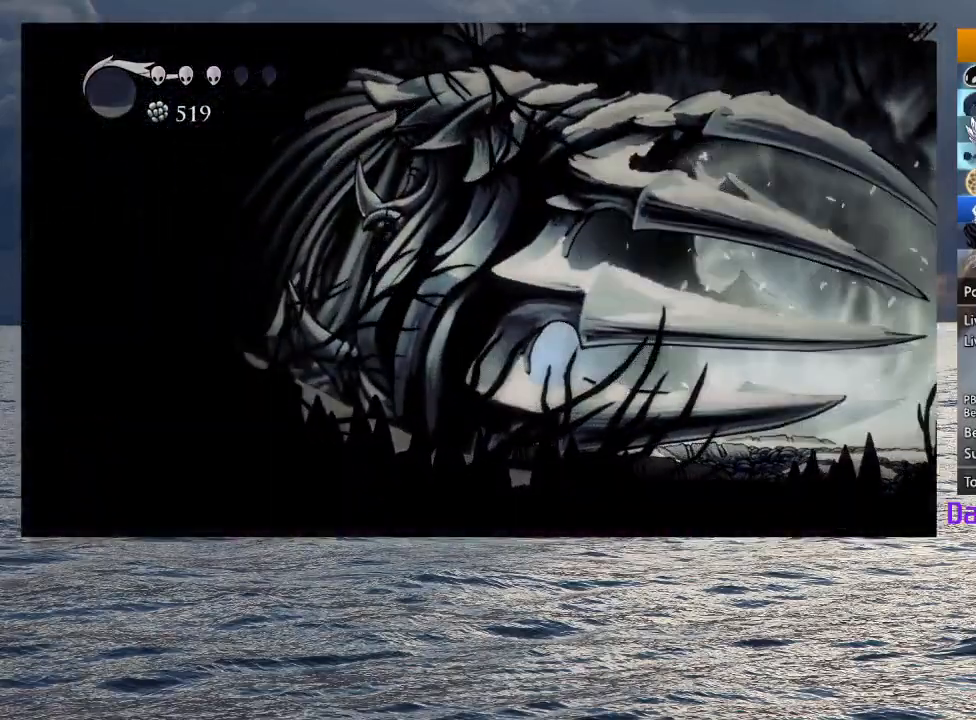
{"buttons": [], "left_stick": "center", "right_stick": "center", "events": []}
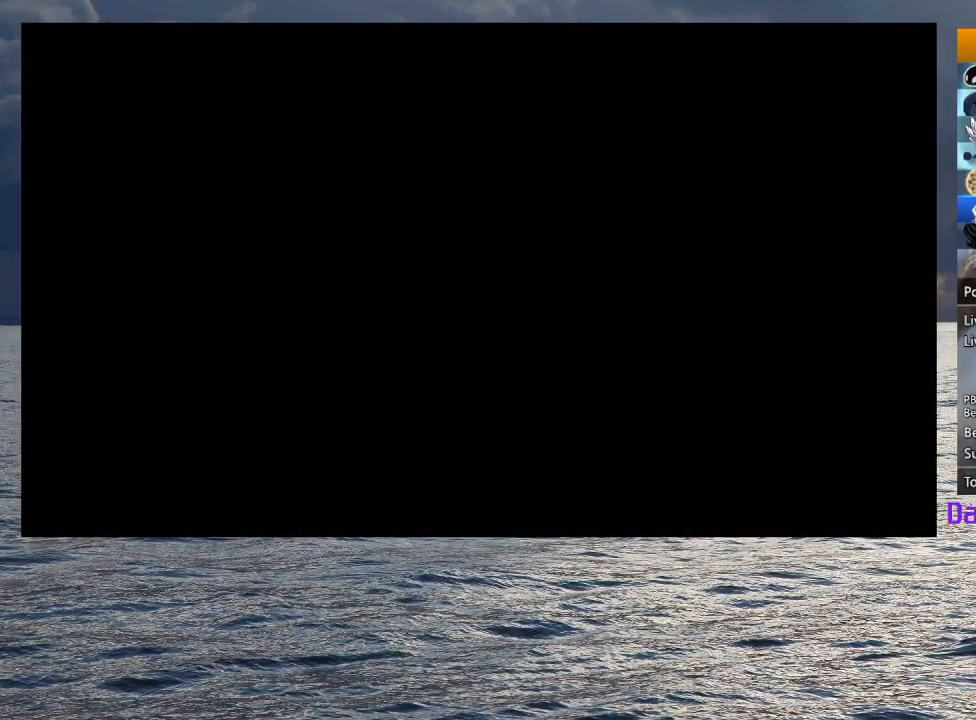
{"buttons": [], "left_stick": "center", "right_stick": "center", "events": []}